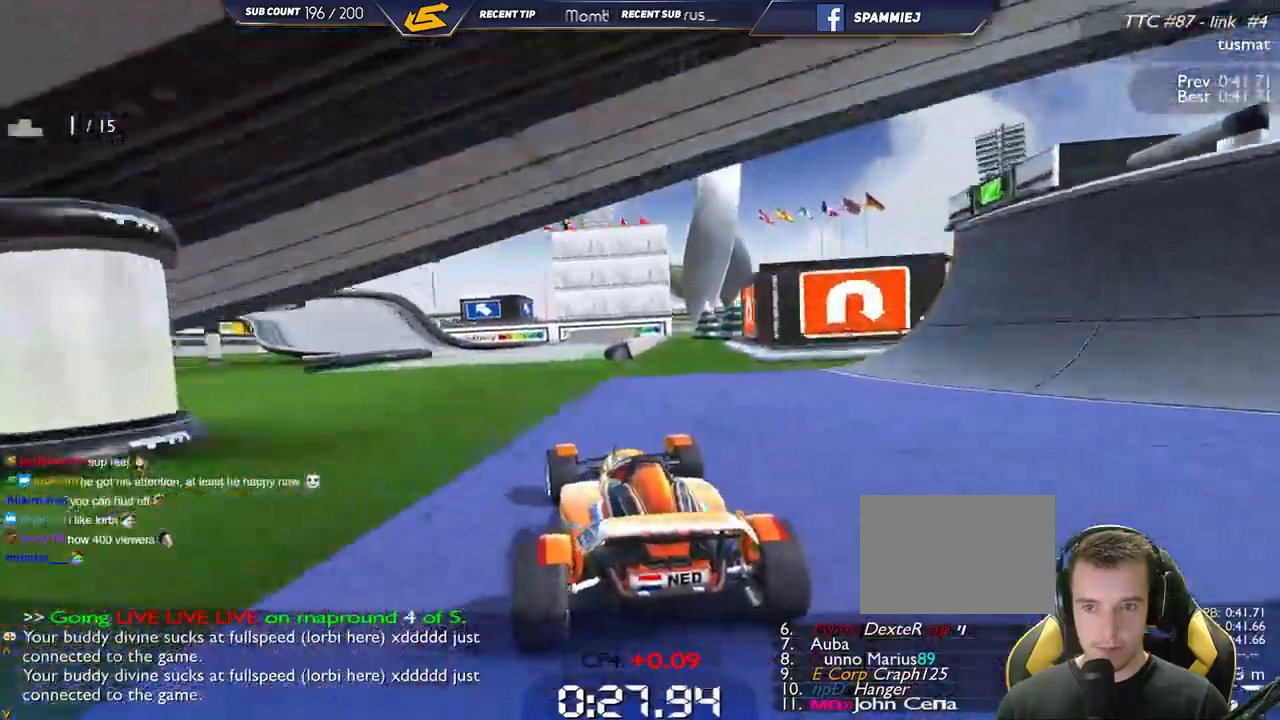
Gameplay with keyboard; each line is a JSON object with the keys held at the frame after it. "events" lists presses ("down") and releases ("up") of "down", "left", "right" and "up" between this image and that frame as [ms after this image, input, new state], when the widget could be followed in between. No other keys are recorded. Mouse input is not recorded.
{"keys": ["left", "up"], "events": []}
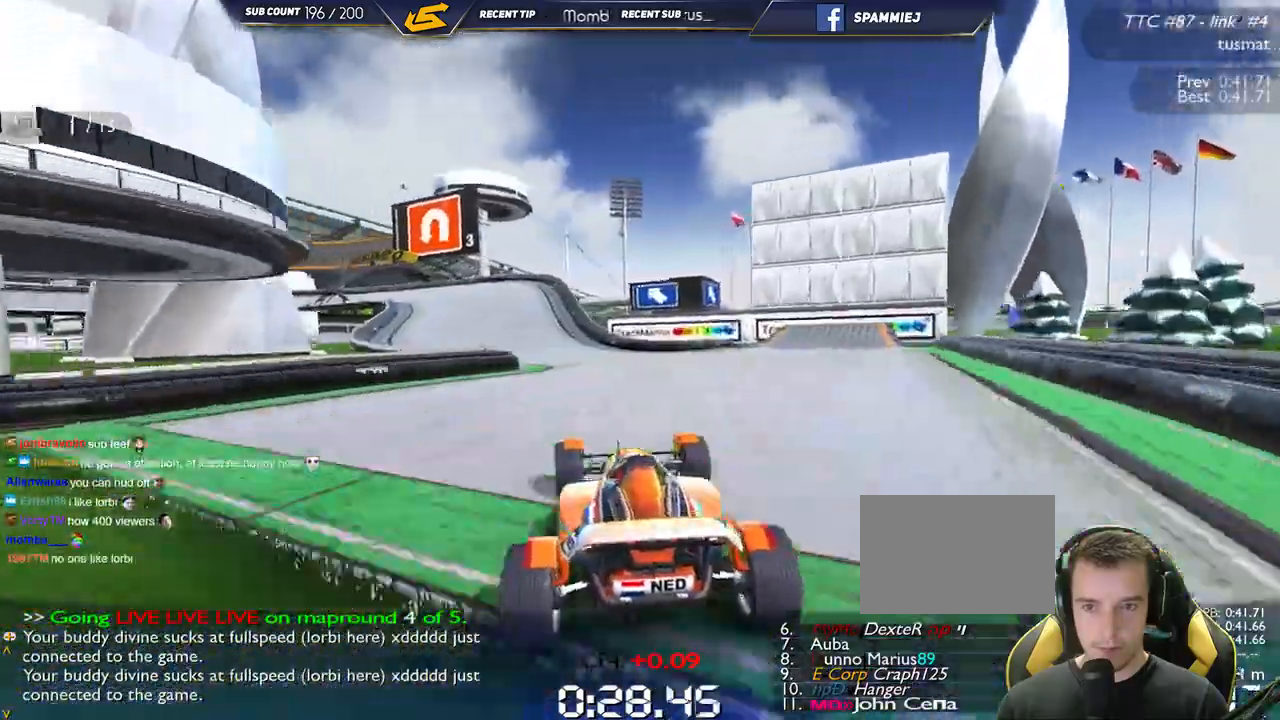
{"keys": ["left", "up"], "events": [[284, "left", "up"], [350, "left", "down"]]}
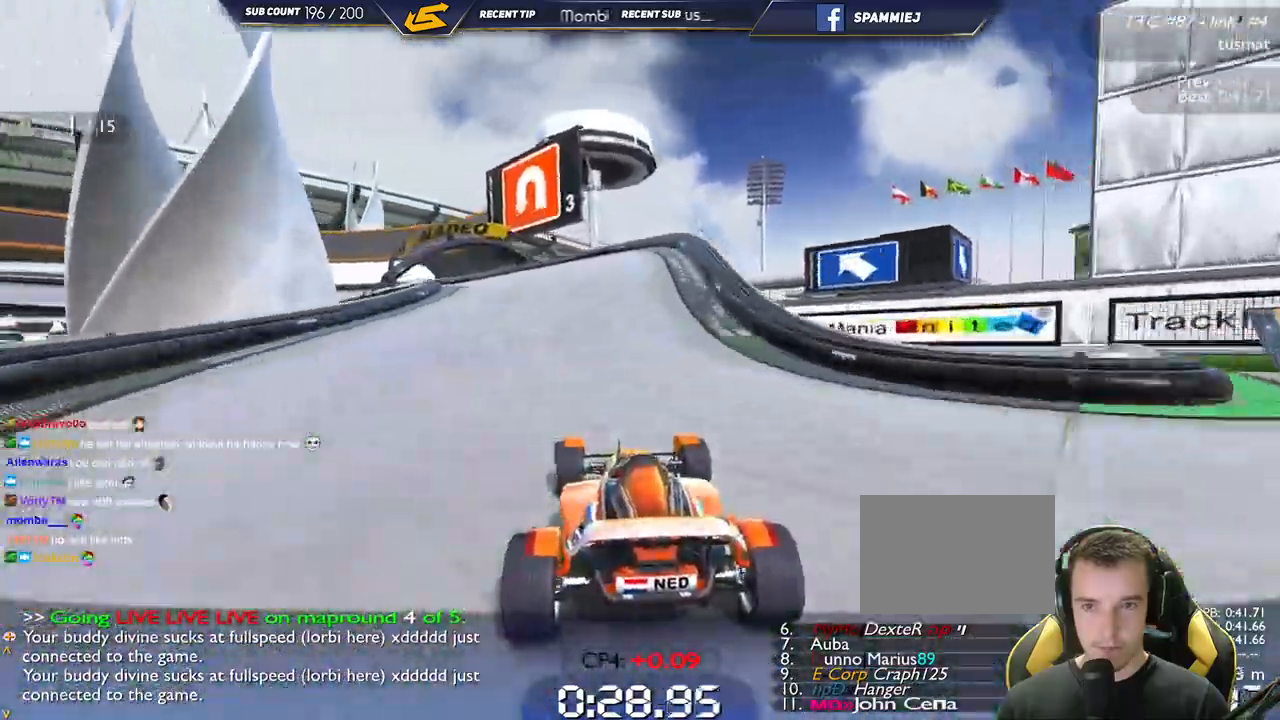
{"keys": ["down", "left", "up"], "events": [[434, "down", "down"]]}
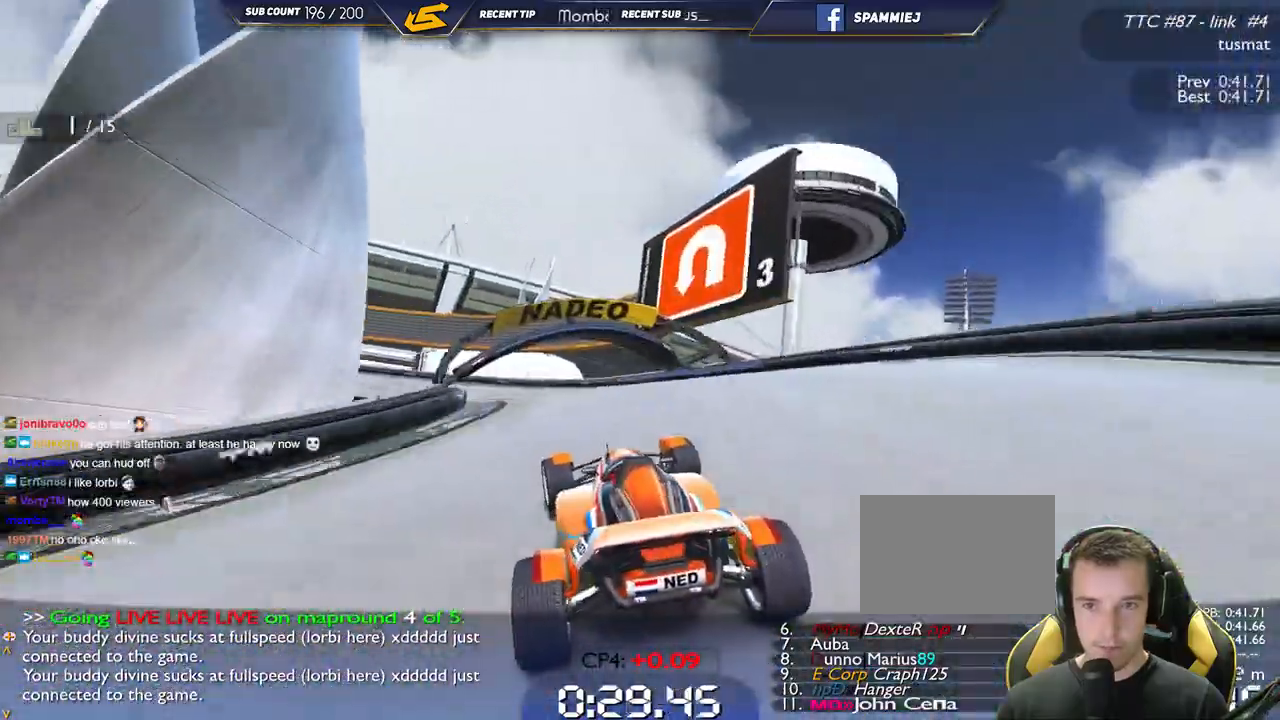
{"keys": ["left", "up"], "events": [[34, "down", "up"]]}
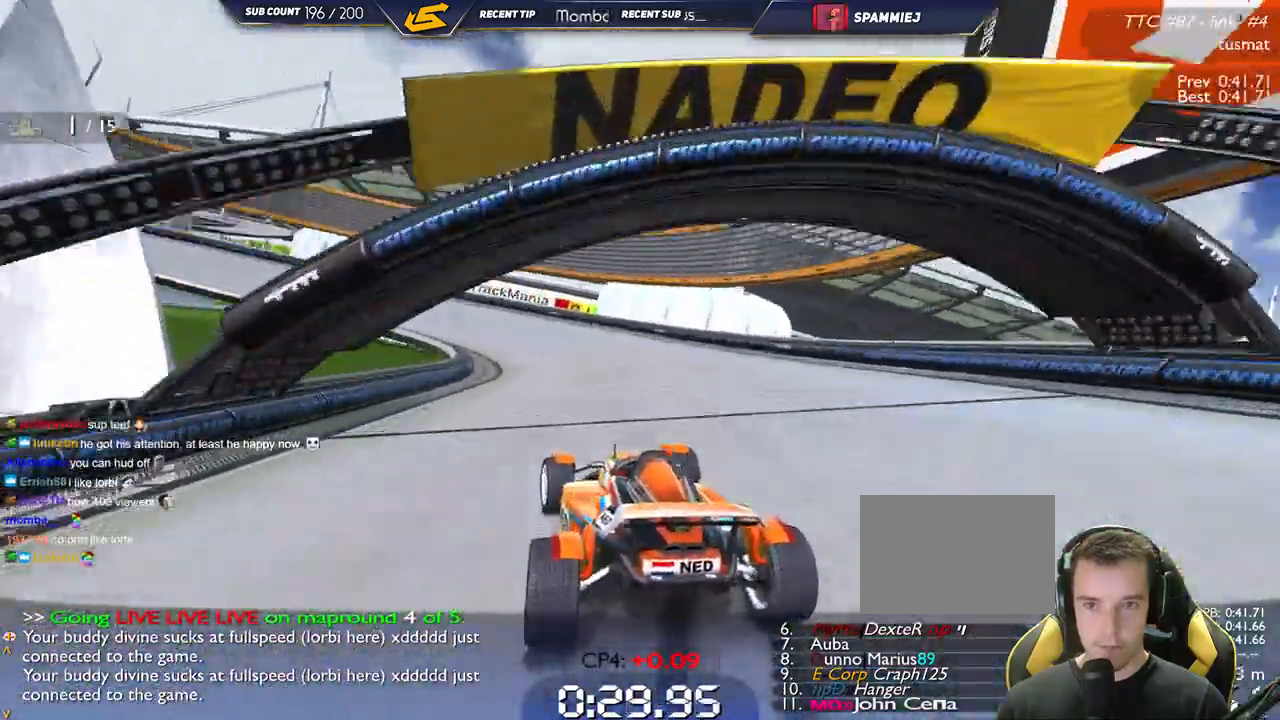
{"keys": ["down", "left", "up"], "events": [[100, "down", "down"], [334, "down", "up"], [450, "down", "down"]]}
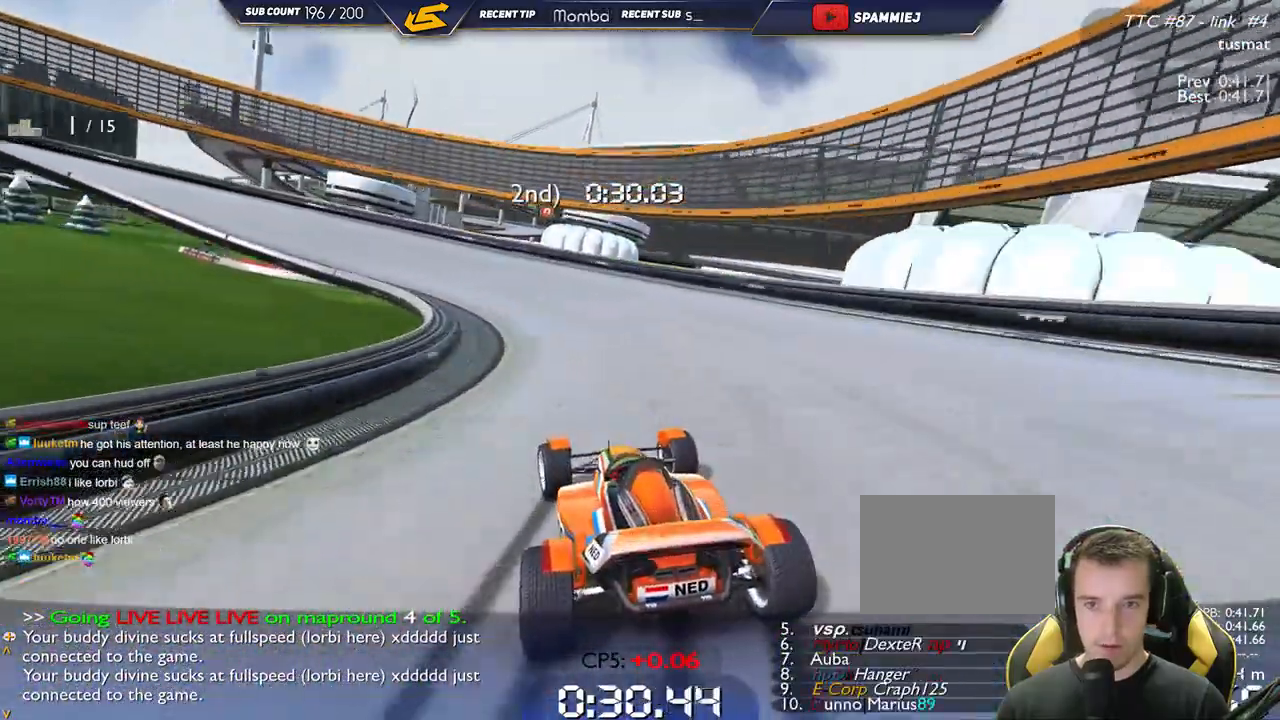
{"keys": ["down", "left", "up"], "events": [[234, "down", "up"], [350, "down", "down"]]}
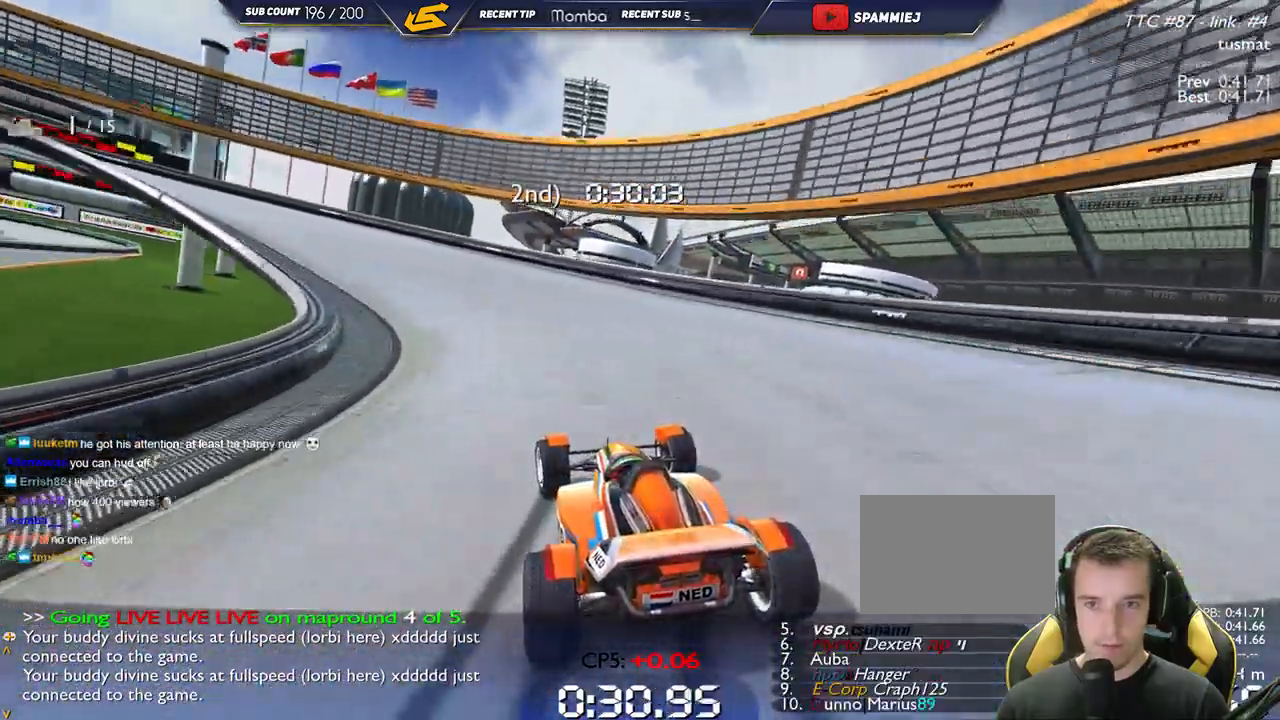
{"keys": ["left", "up"], "events": [[134, "down", "up"]]}
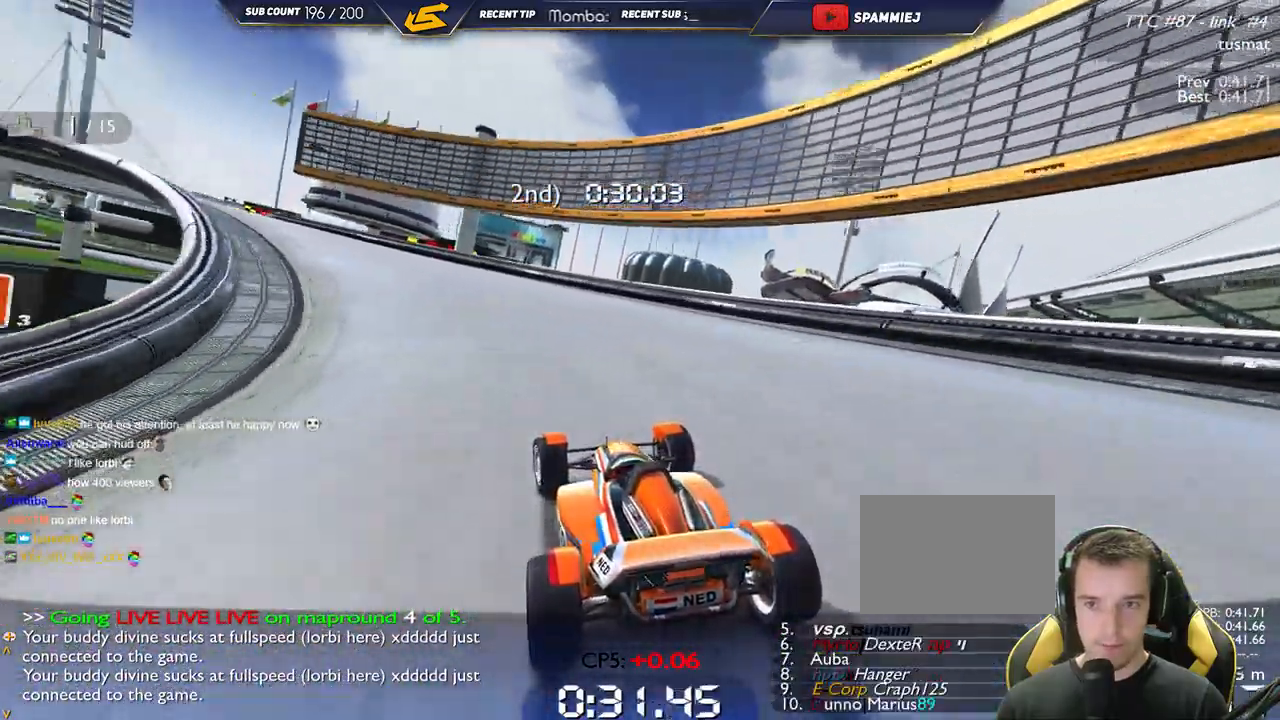
{"keys": ["left", "up"], "events": []}
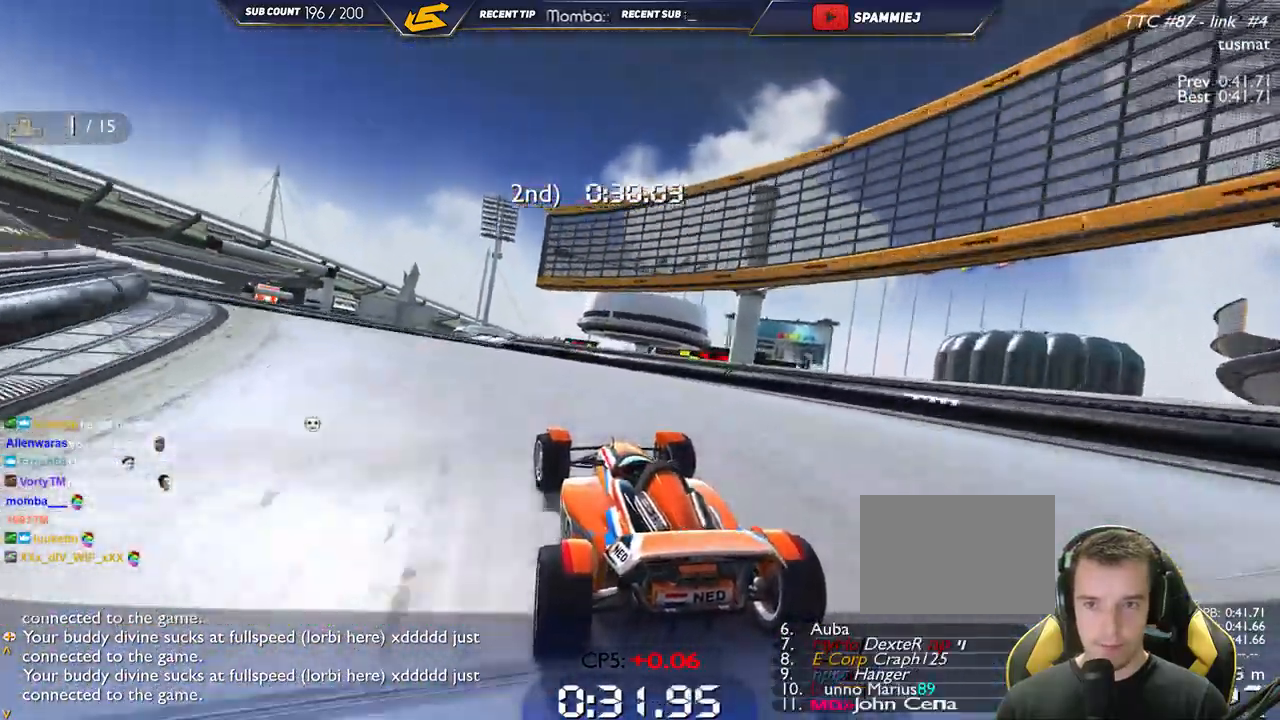
{"keys": ["right", "up"], "events": [[184, "left", "up"], [217, "right", "down"]]}
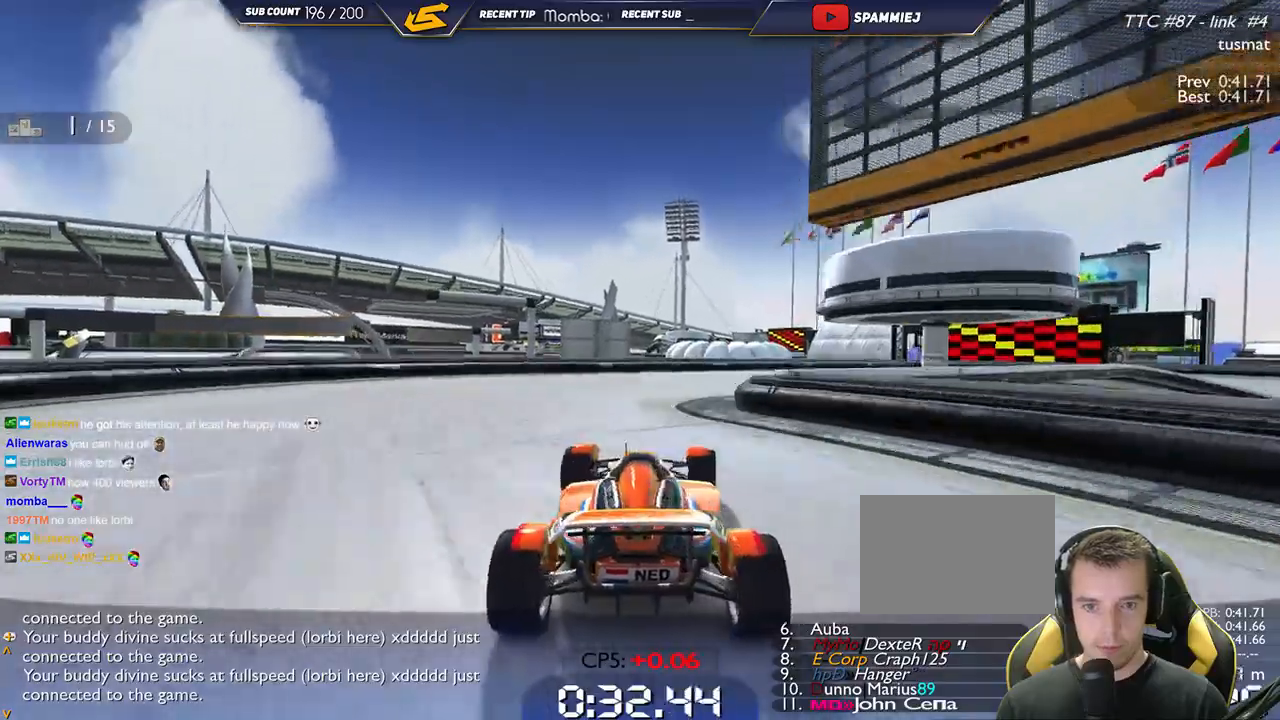
{"keys": ["right", "up"], "events": []}
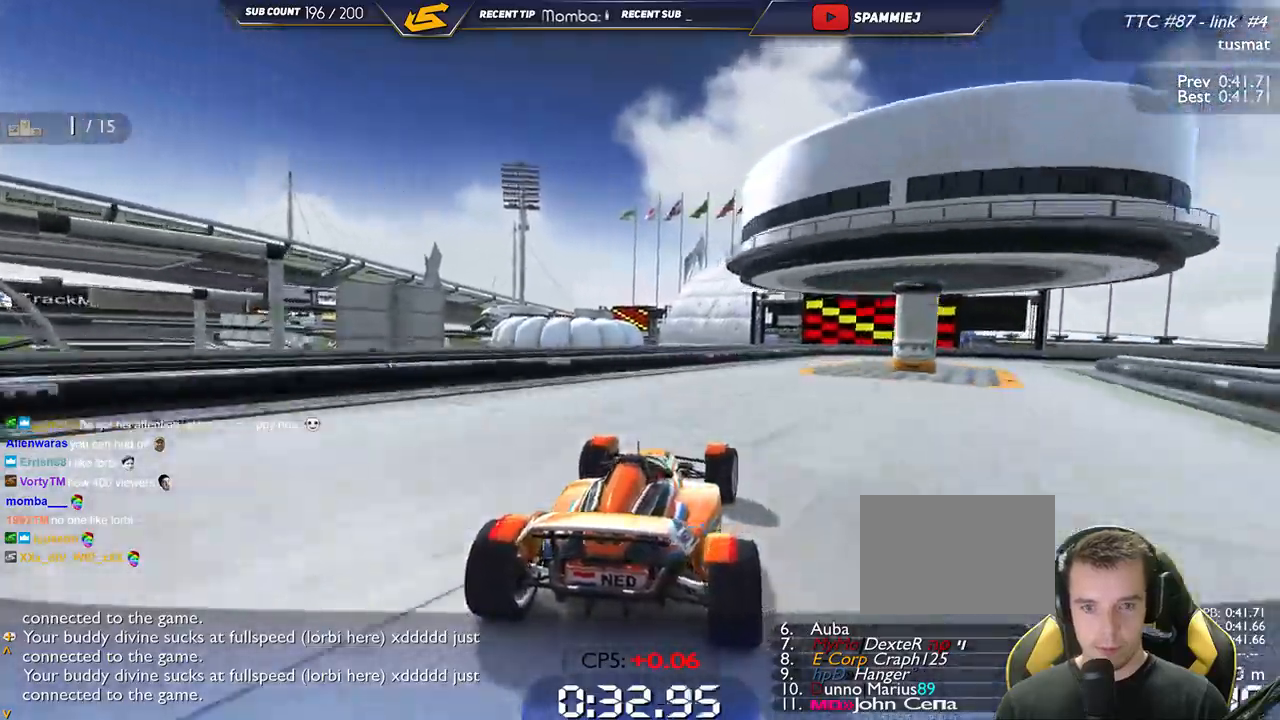
{"keys": ["down", "right", "up"], "events": [[384, "down", "down"]]}
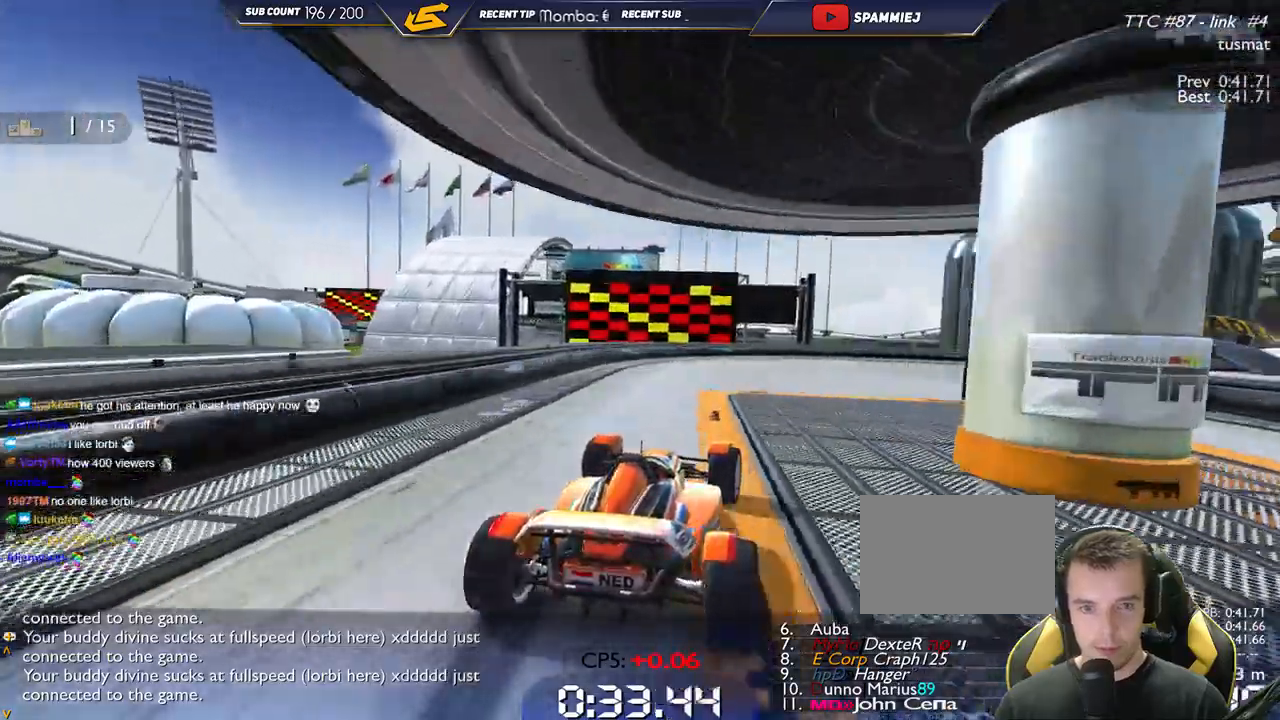
{"keys": ["right", "up"], "events": [[250, "down", "up"]]}
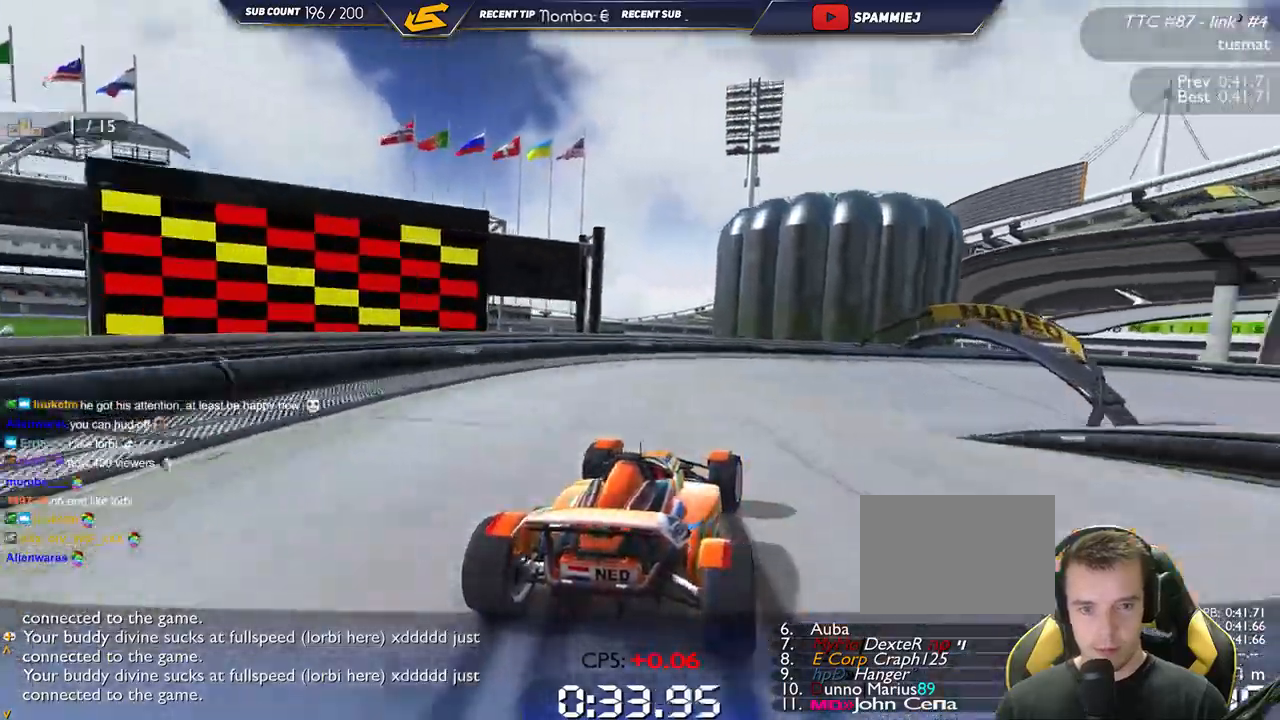
{"keys": ["right", "up"], "events": []}
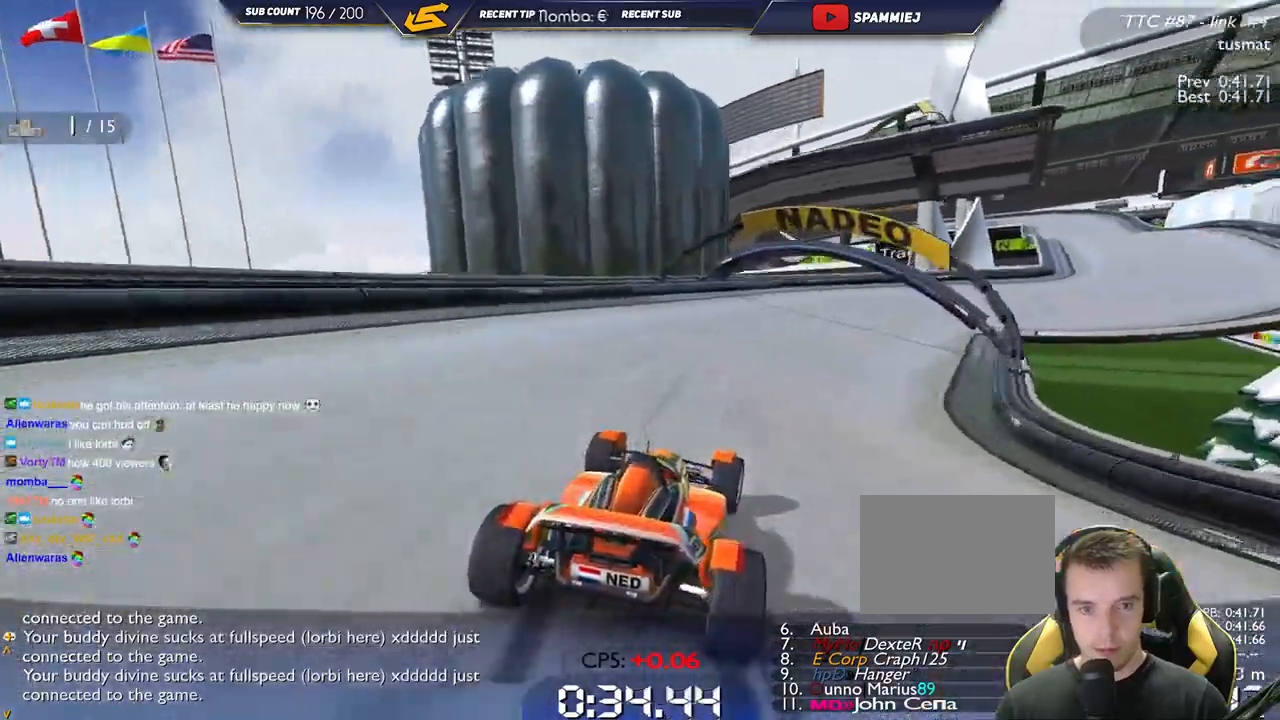
{"keys": ["right", "up"], "events": []}
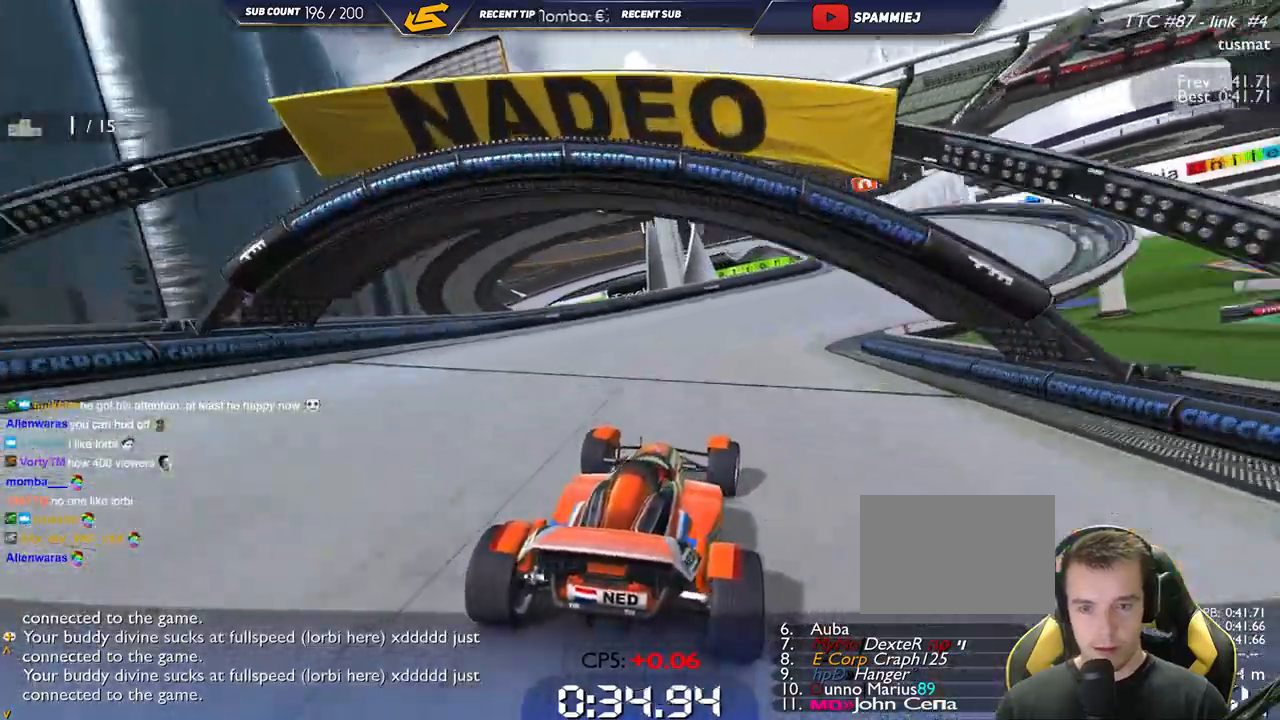
{"keys": ["up"], "events": [[334, "right", "up"]]}
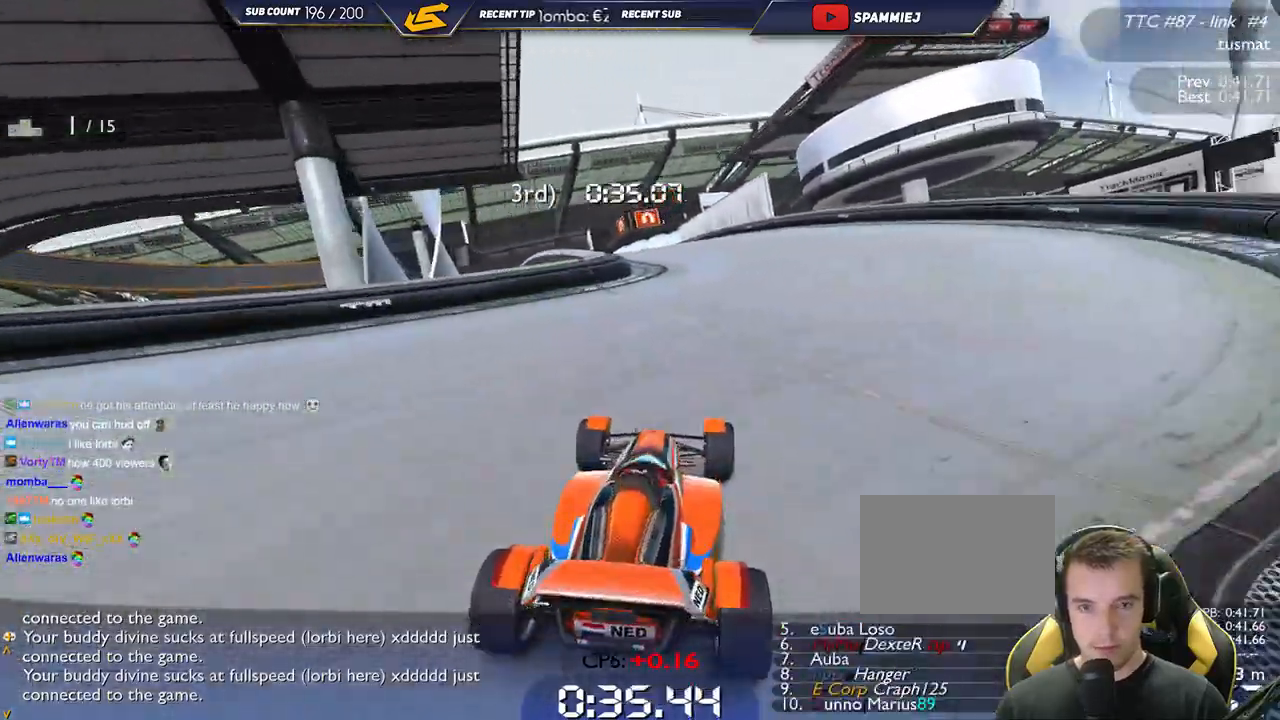
{"keys": ["left", "up"], "events": [[50, "left", "down"], [200, "left", "up"], [417, "left", "down"]]}
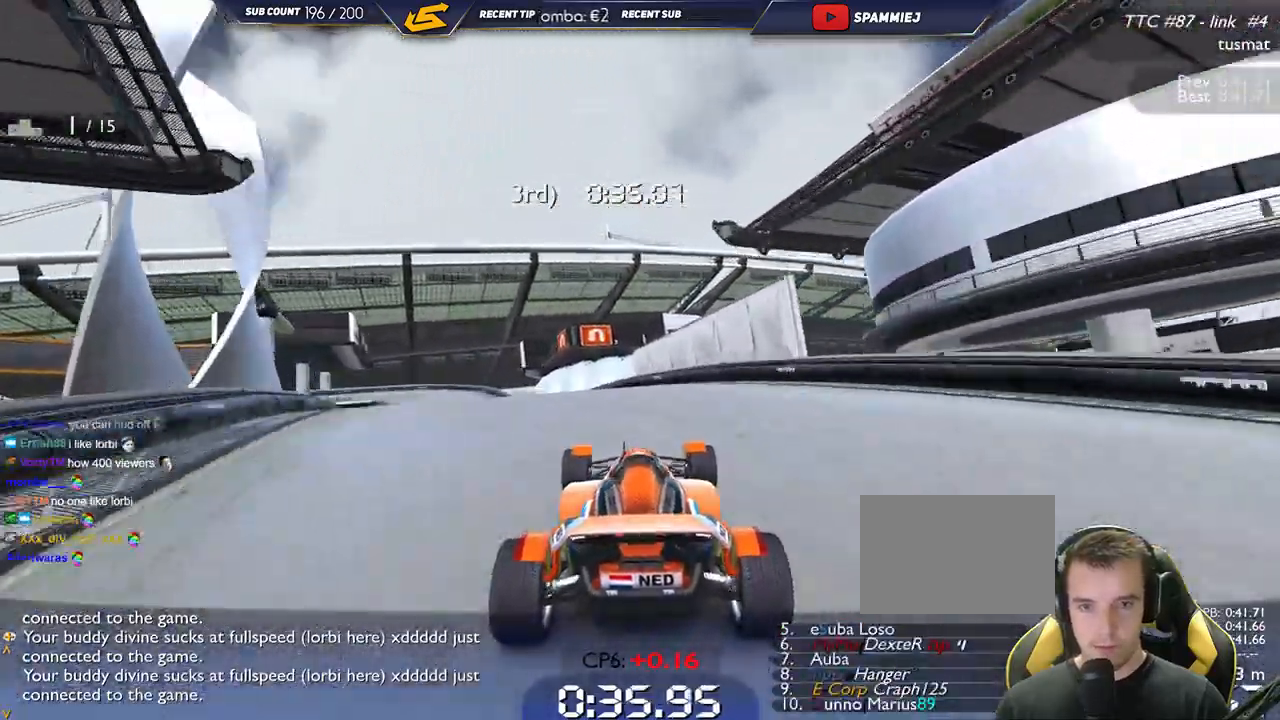
{"keys": ["left", "up"], "events": []}
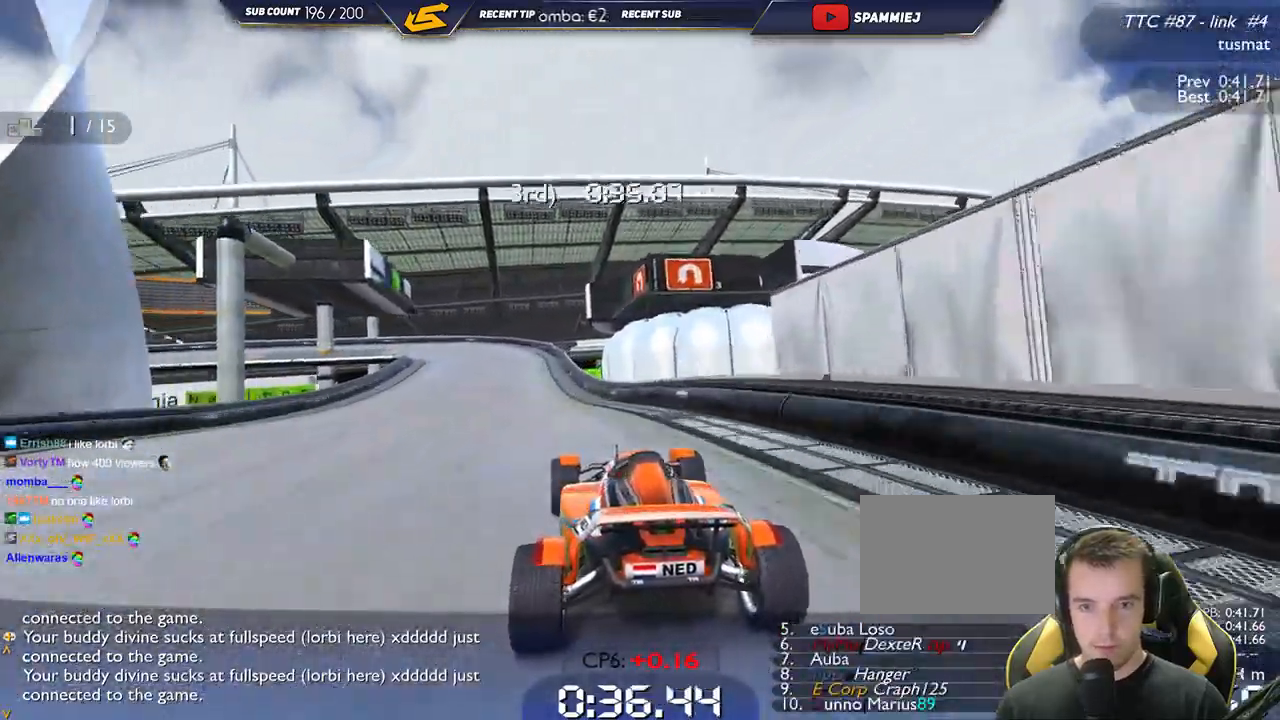
{"keys": ["down", "left", "up"], "events": [[34, "down", "down"], [150, "down", "up"], [234, "down", "down"]]}
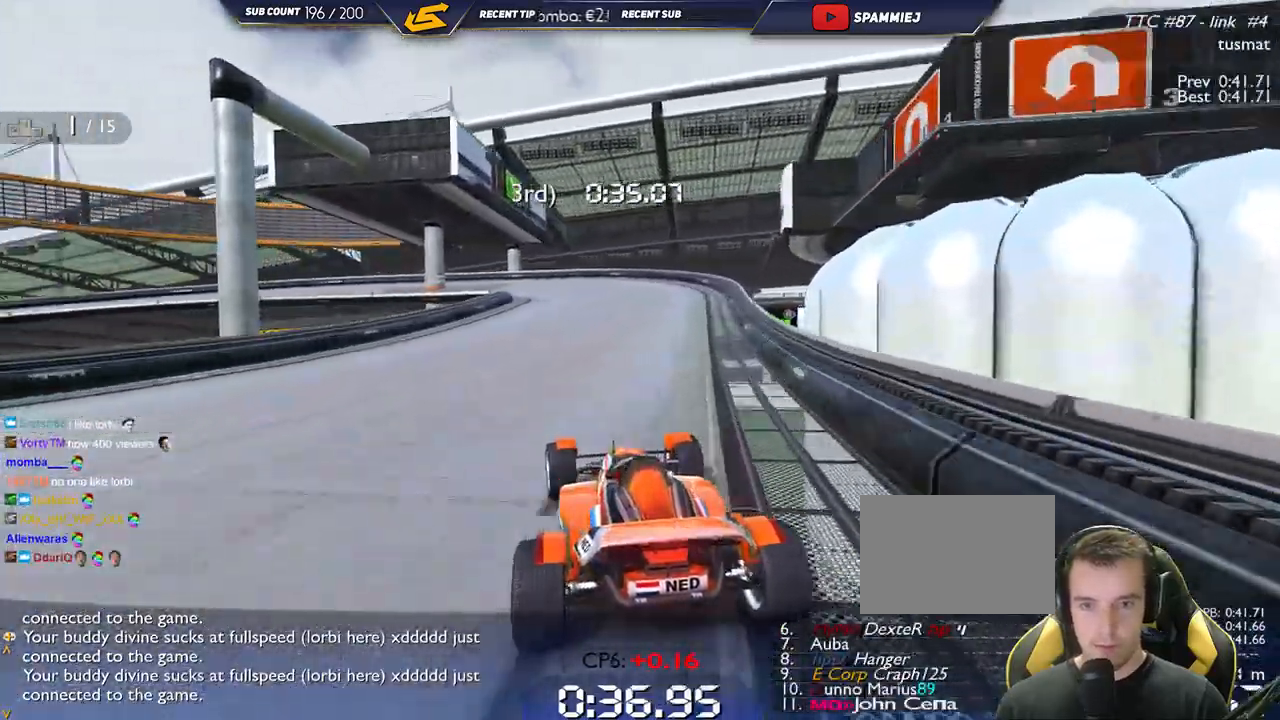
{"keys": ["down", "left", "up"], "events": []}
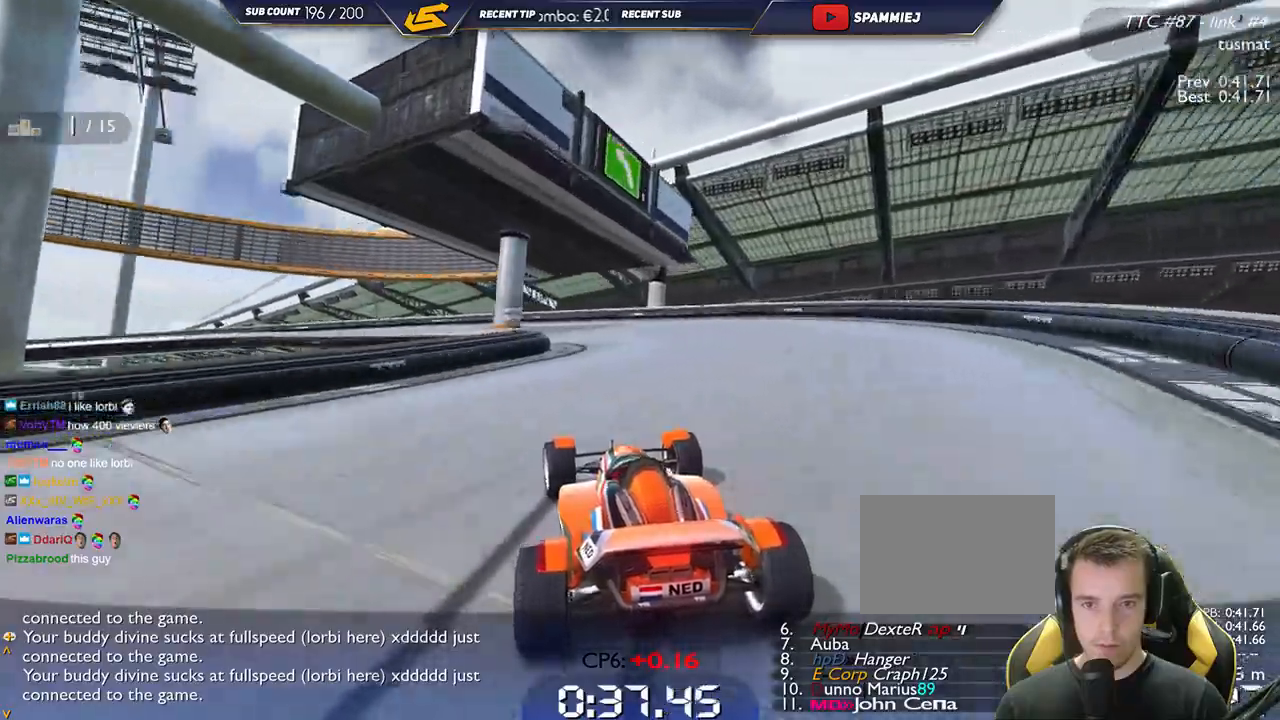
{"keys": ["down", "left", "up"], "events": [[100, "down", "up"], [484, "down", "down"]]}
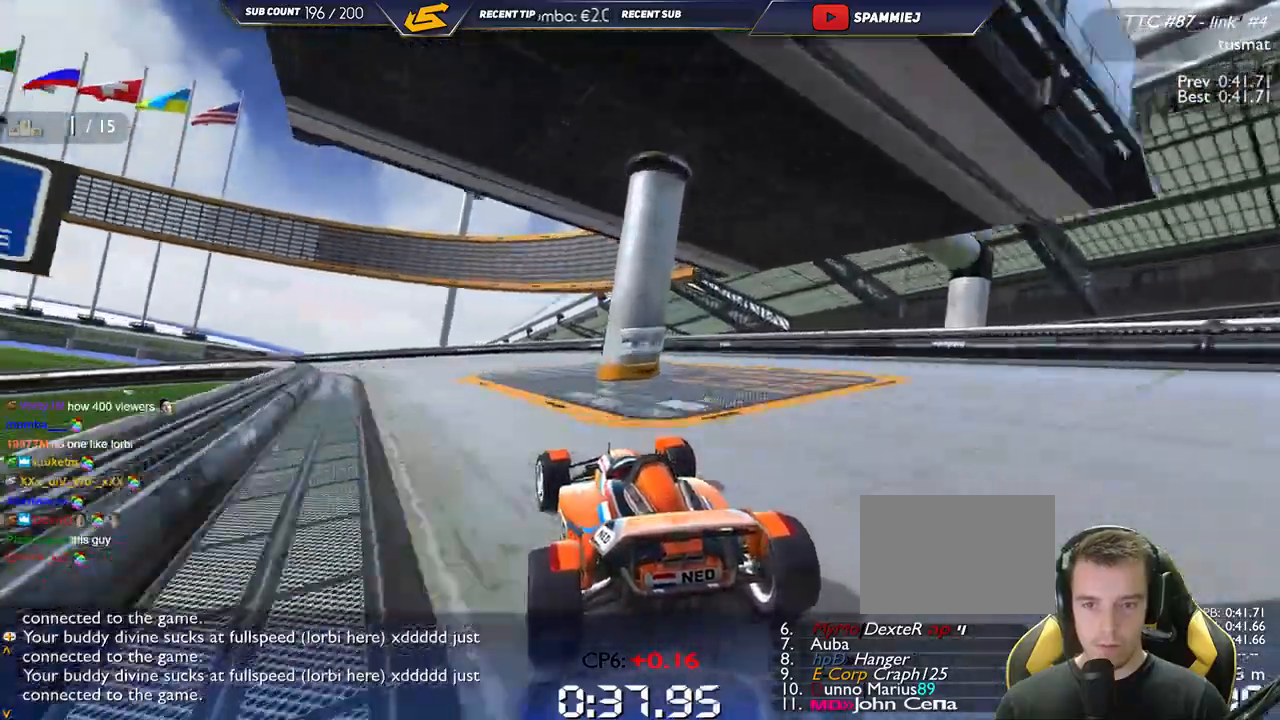
{"keys": ["left", "up"], "events": [[67, "down", "up"]]}
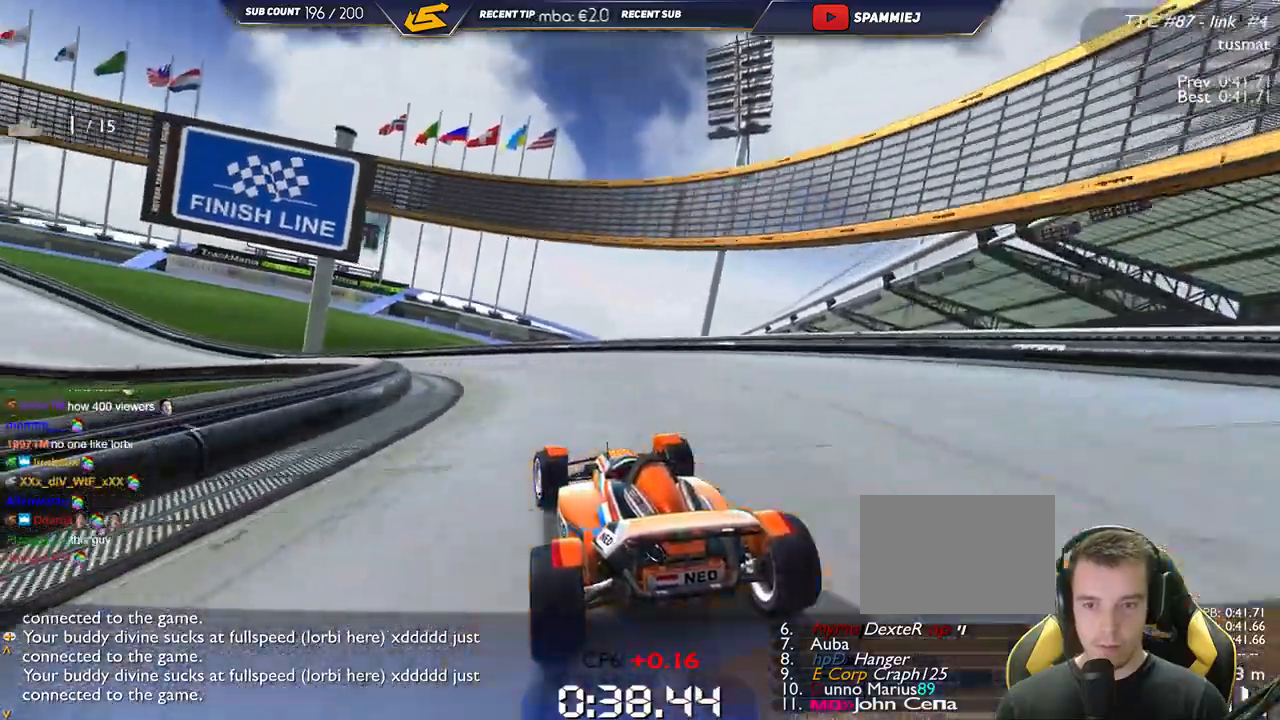
{"keys": ["left", "up"], "events": []}
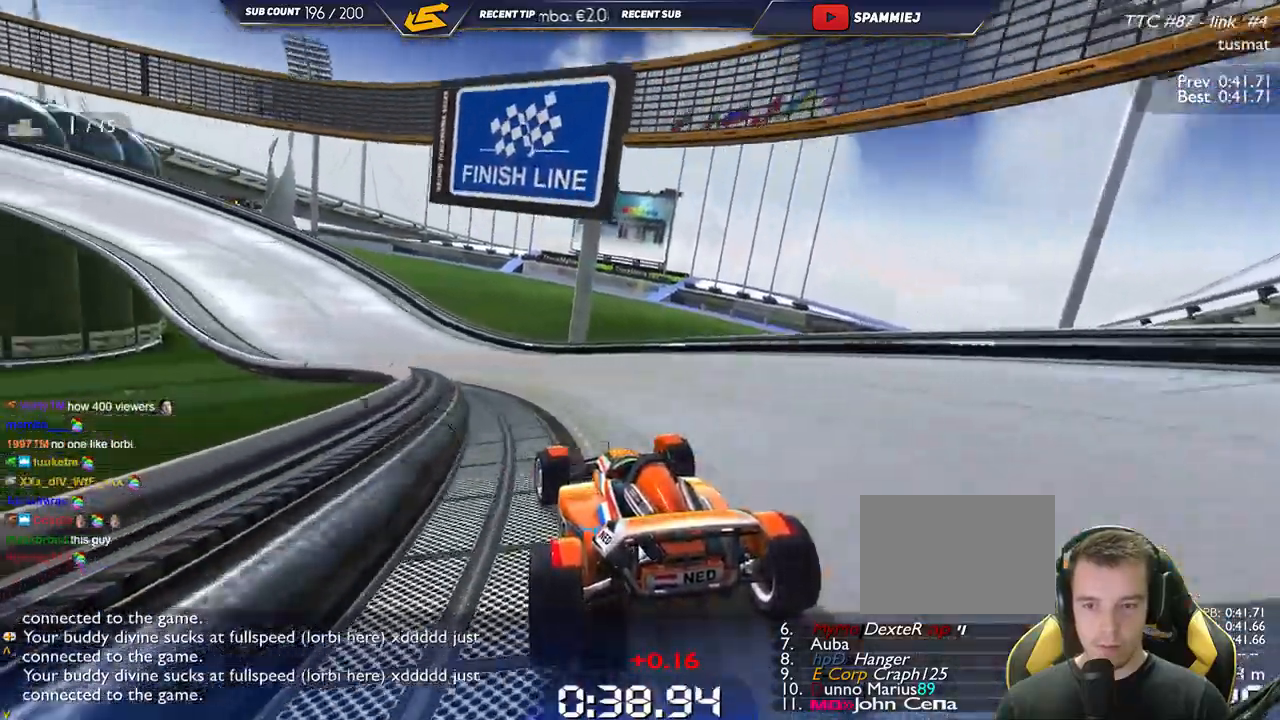
{"keys": ["left", "up"], "events": [[17, "down", "down"], [67, "down", "up"]]}
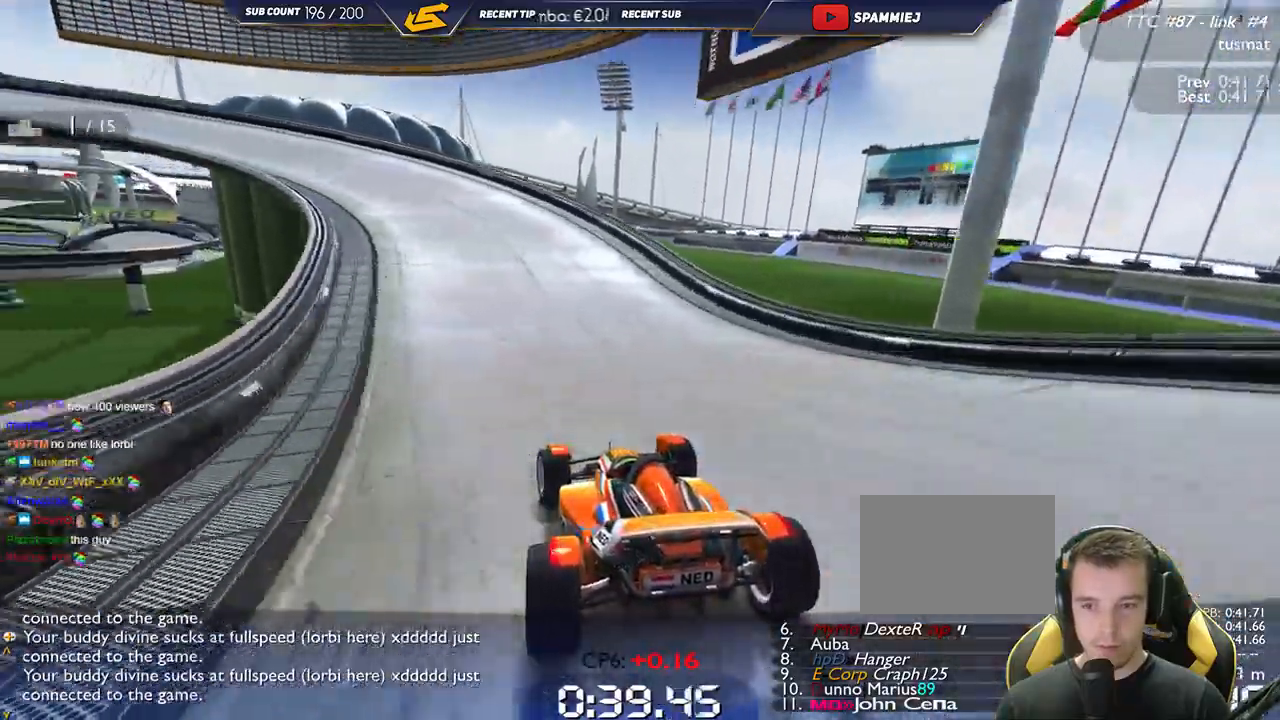
{"keys": ["left", "up"], "events": []}
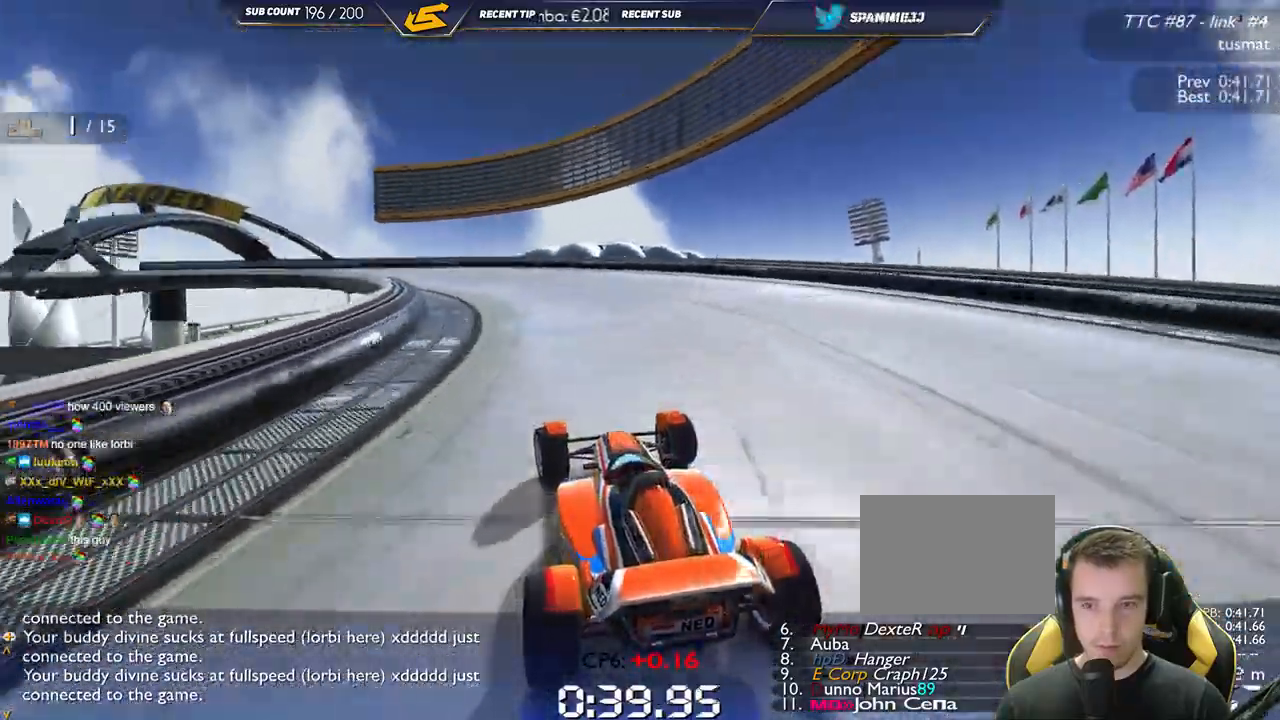
{"keys": ["left", "up"]}
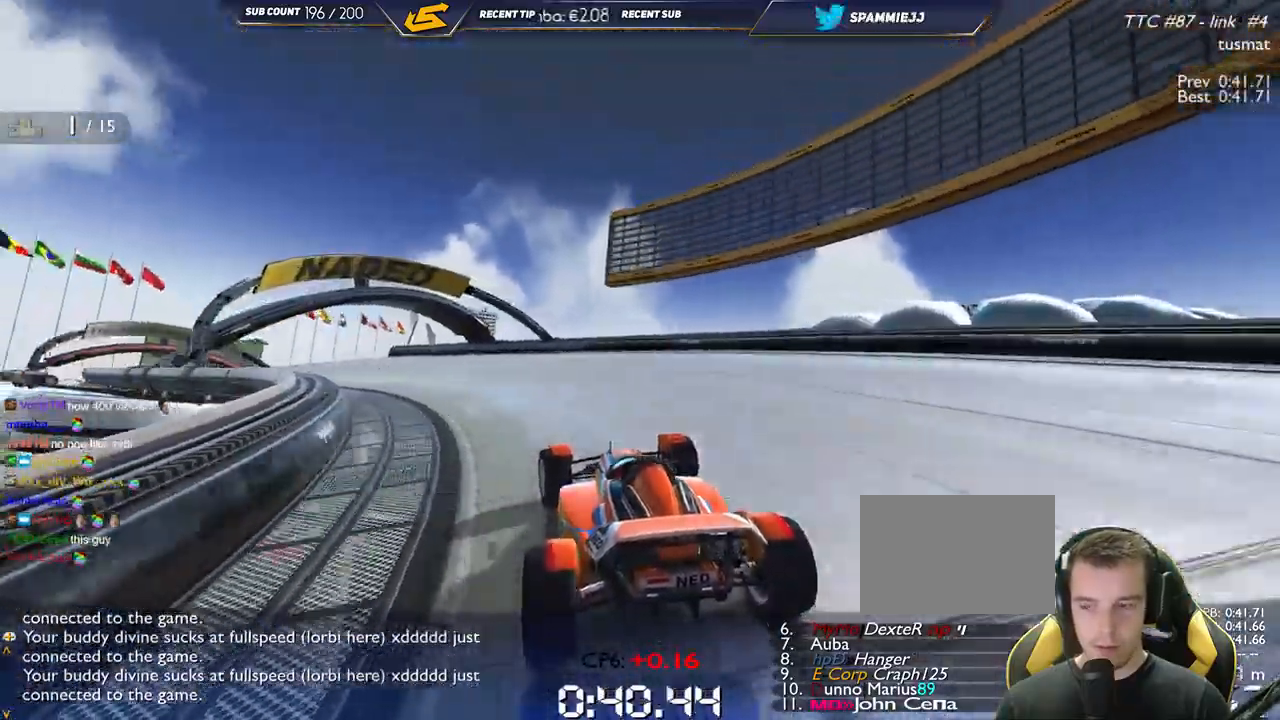
{"keys": ["left", "up"], "events": []}
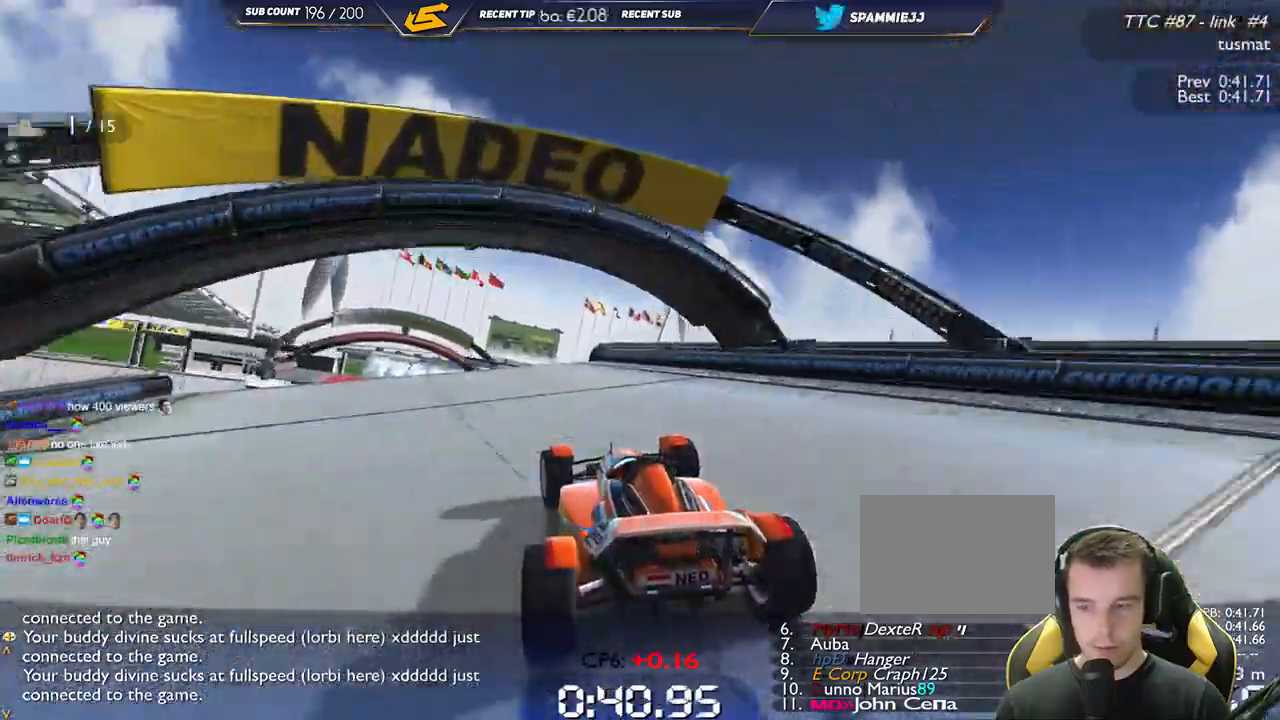
{"keys": ["up"], "events": [[300, "left", "up"], [317, "right", "down"], [450, "right", "up"]]}